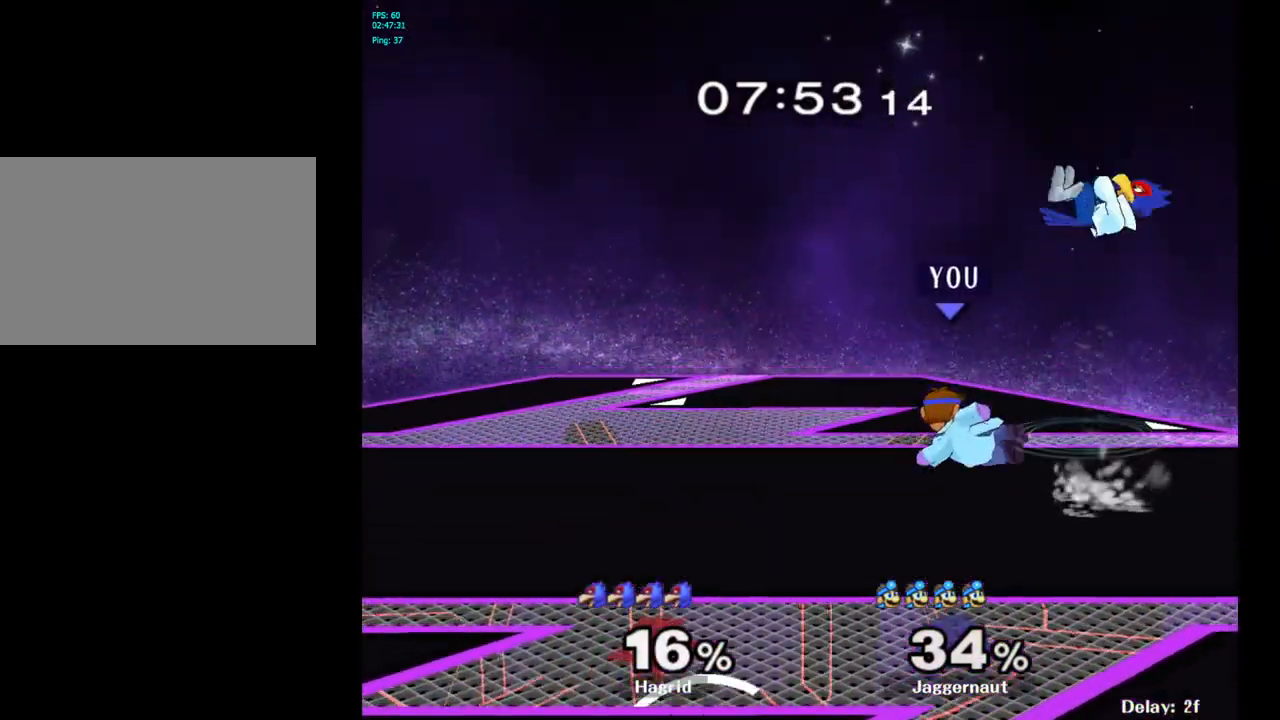
Gameplay with a controller (Nintendo layout); each line is a JSON object with the inputs held at the frame after it. "events" lists button and stick changes between this image and that frame as [ms after this image, input, new state], when the widget could be followed in between. Not read: L3 R3.
{"buttons": ["R1"], "left_stick": "center", "right_stick": "center", "events": [[17, "left_stick", "down"], [100, "R1", "down"], [100, "left_stick", "down-left"], [200, "left_stick", "center"]]}
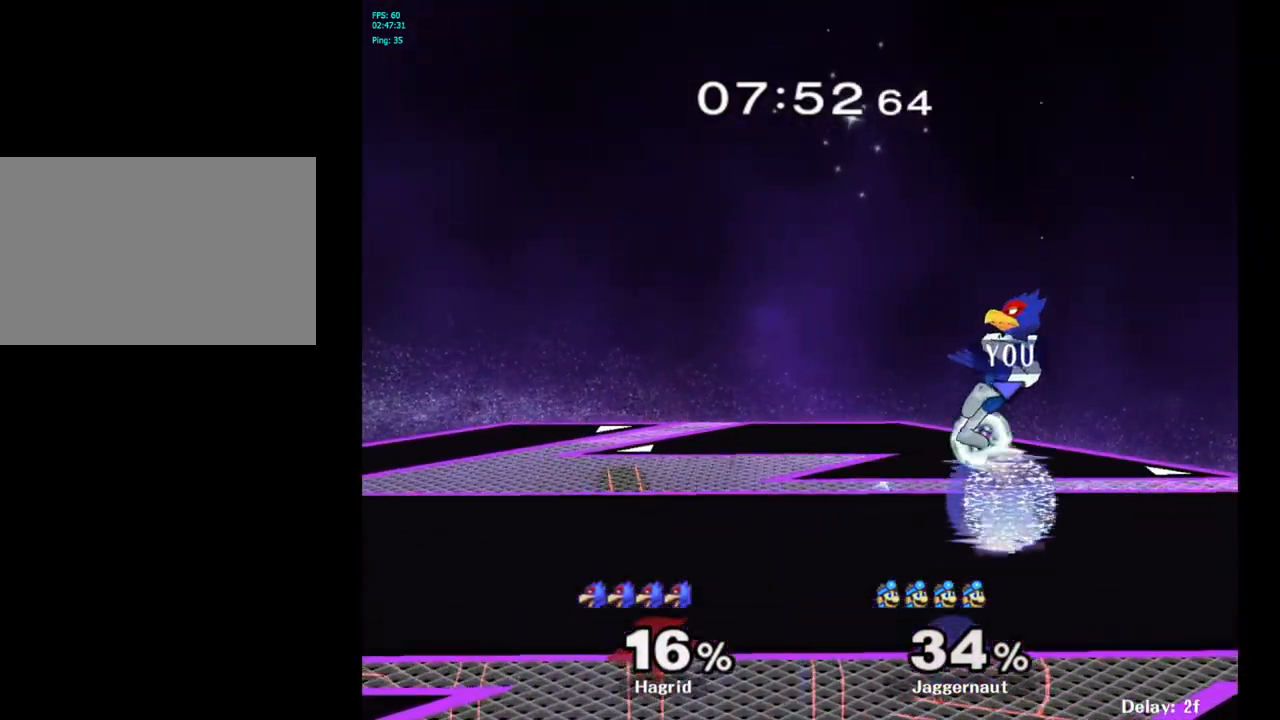
{"buttons": ["R1"], "left_stick": "center", "right_stick": "center", "events": [[267, "A", "down"], [400, "A", "up"]]}
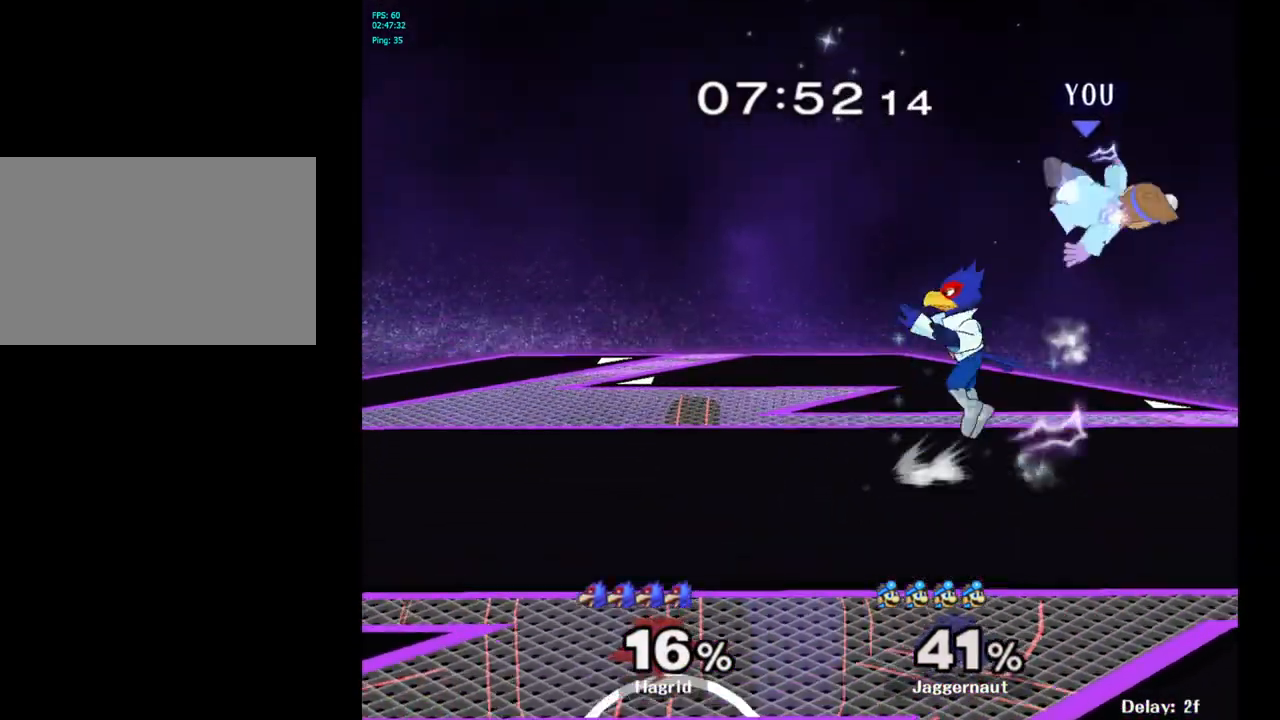
{"buttons": [], "left_stick": "right", "right_stick": "center", "events": [[167, "R1", "up"], [300, "left_stick", "right"]]}
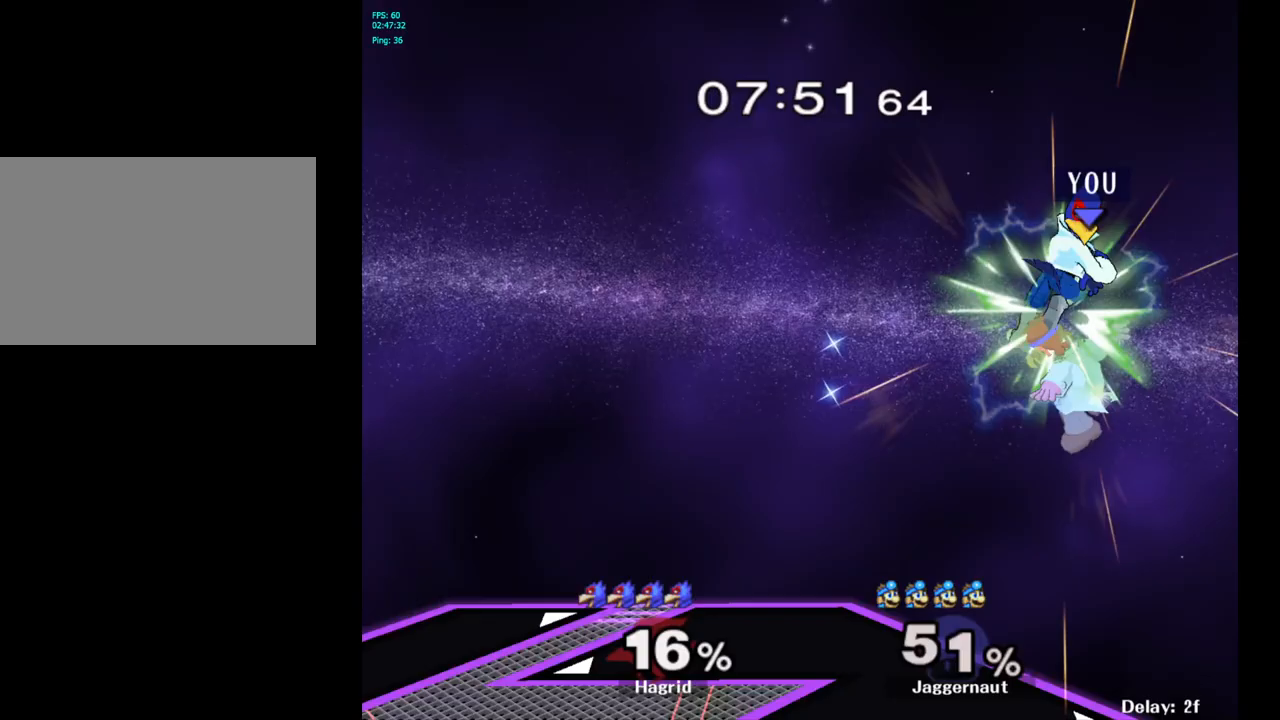
{"buttons": [], "left_stick": "center", "right_stick": "center", "events": [[183, "left_stick", "center"], [400, "Y", "down"], [467, "Y", "up"]]}
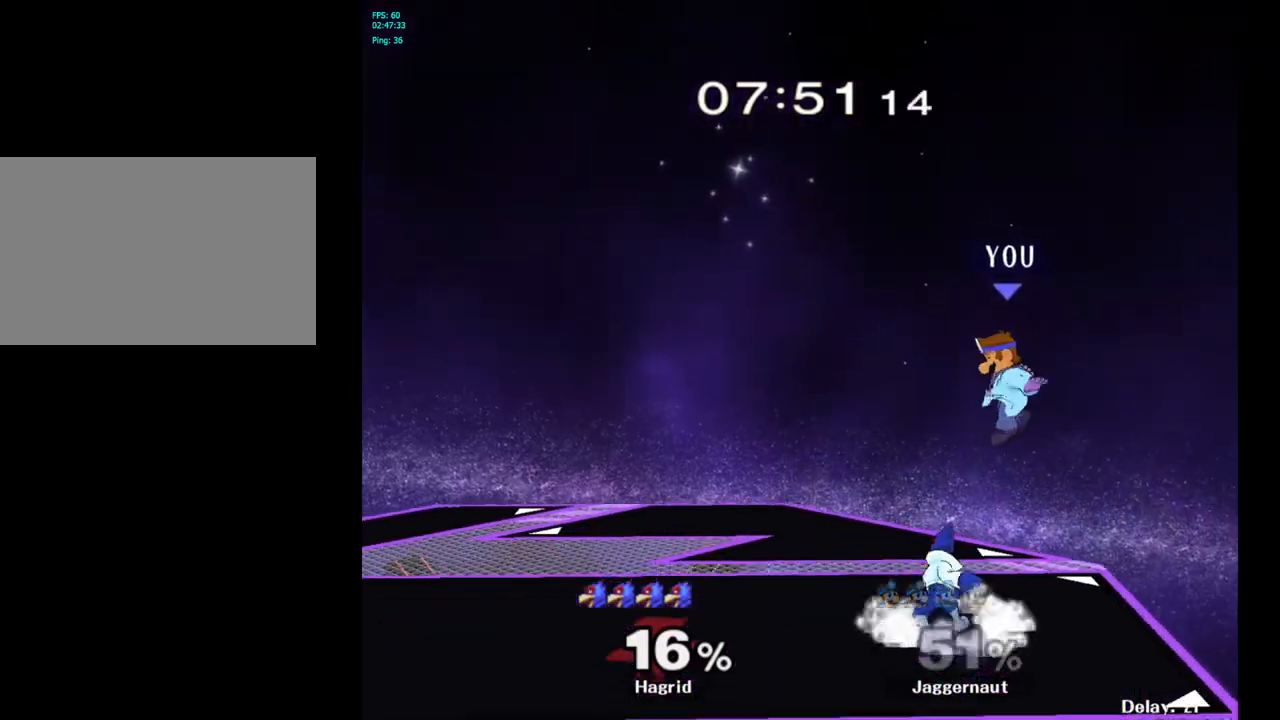
{"buttons": [], "left_stick": "down", "right_stick": "center", "events": [[33, "left_stick", "up"], [50, "Y", "down"], [150, "left_stick", "left"], [183, "Y", "up"], [283, "left_stick", "center"], [383, "right_stick", "down"], [450, "left_stick", "down"], [450, "right_stick", "center"]]}
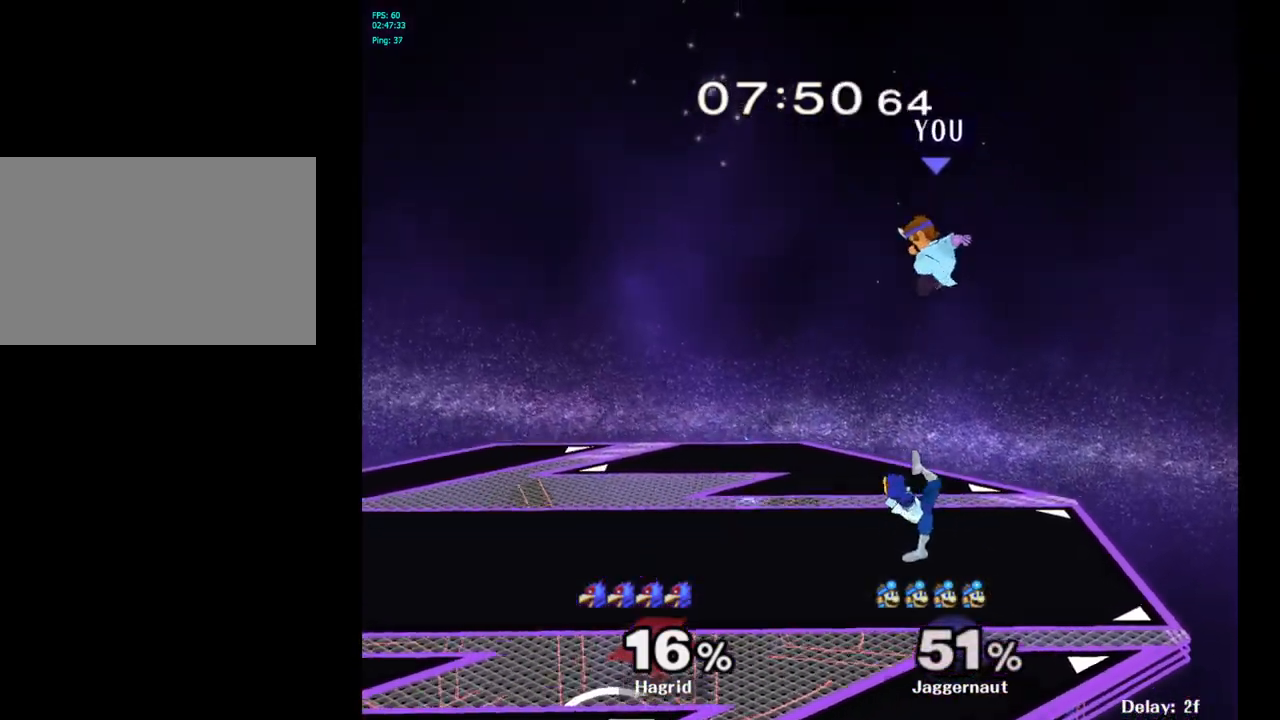
{"buttons": ["R1"], "left_stick": "center", "right_stick": "center", "events": [[400, "R1", "down"], [400, "left_stick", "right"], [500, "left_stick", "center"]]}
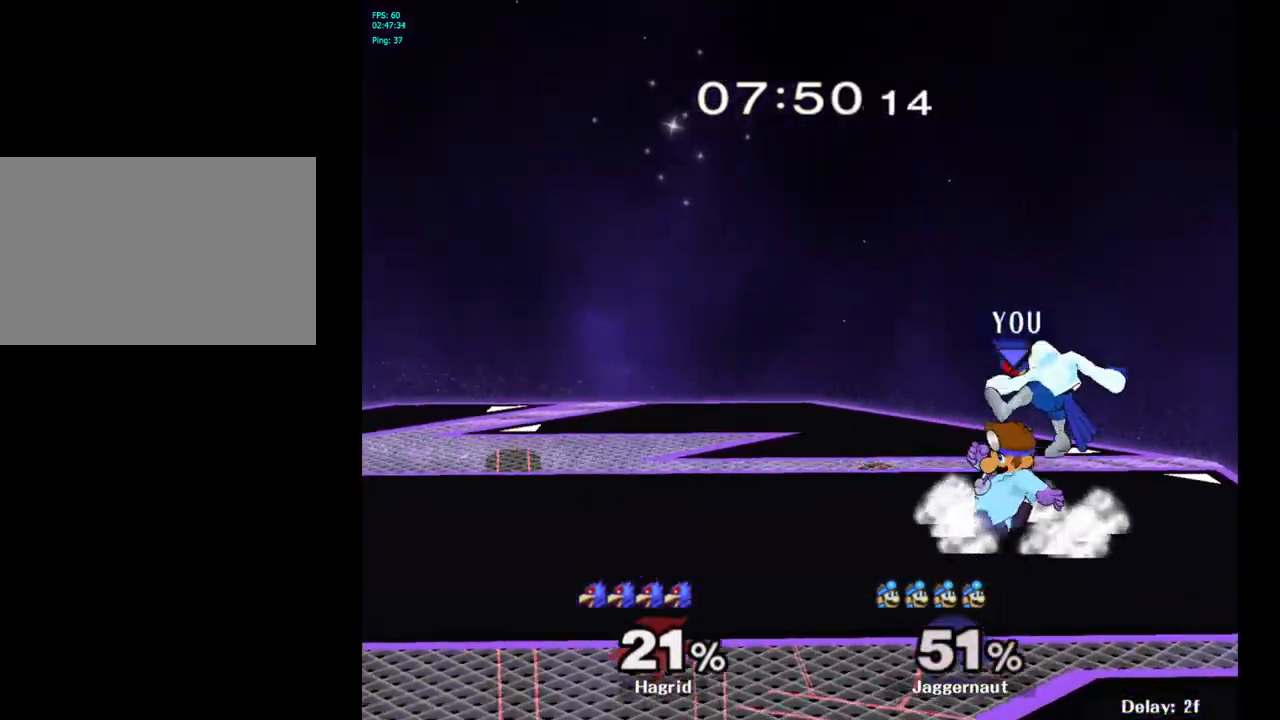
{"buttons": [], "left_stick": "center", "right_stick": "center", "events": [[133, "left_stick", "left"], [417, "left_stick", "center"], [483, "R1", "up"]]}
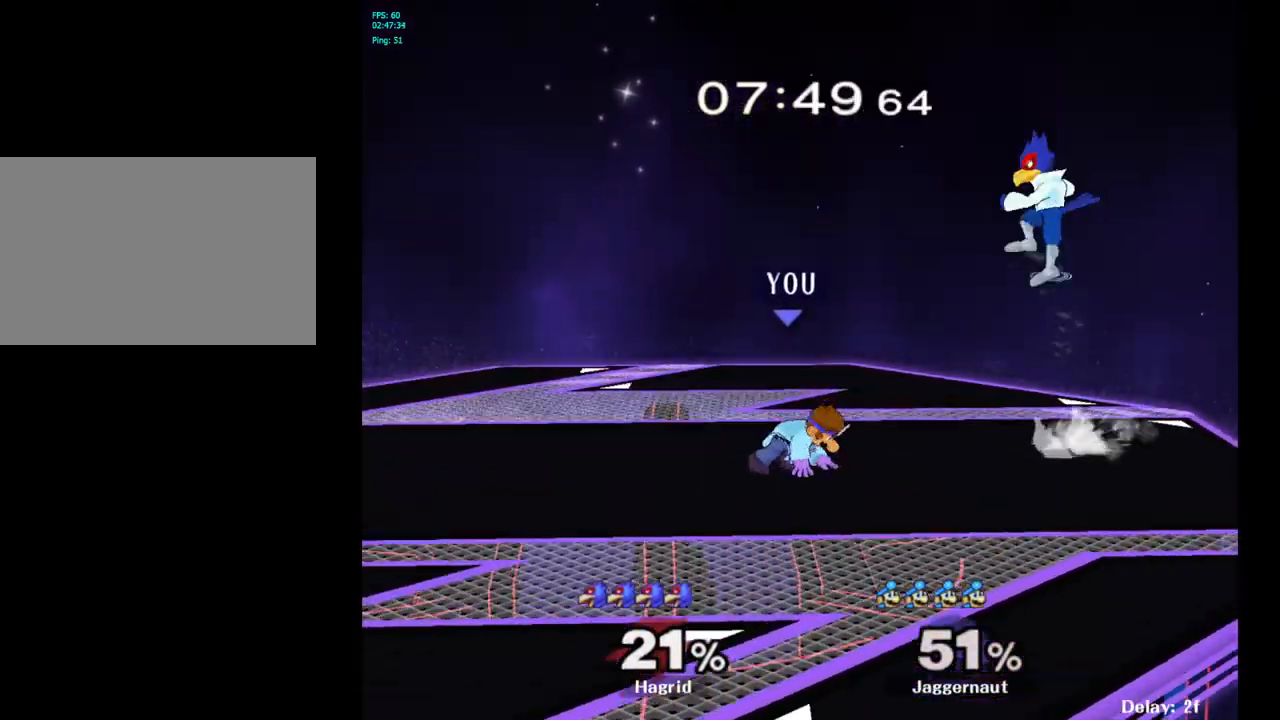
{"buttons": [], "left_stick": "right", "right_stick": "center", "events": [[200, "left_stick", "left"], [467, "Y", "down"], [467, "left_stick", "right"], [500, "Y", "up"]]}
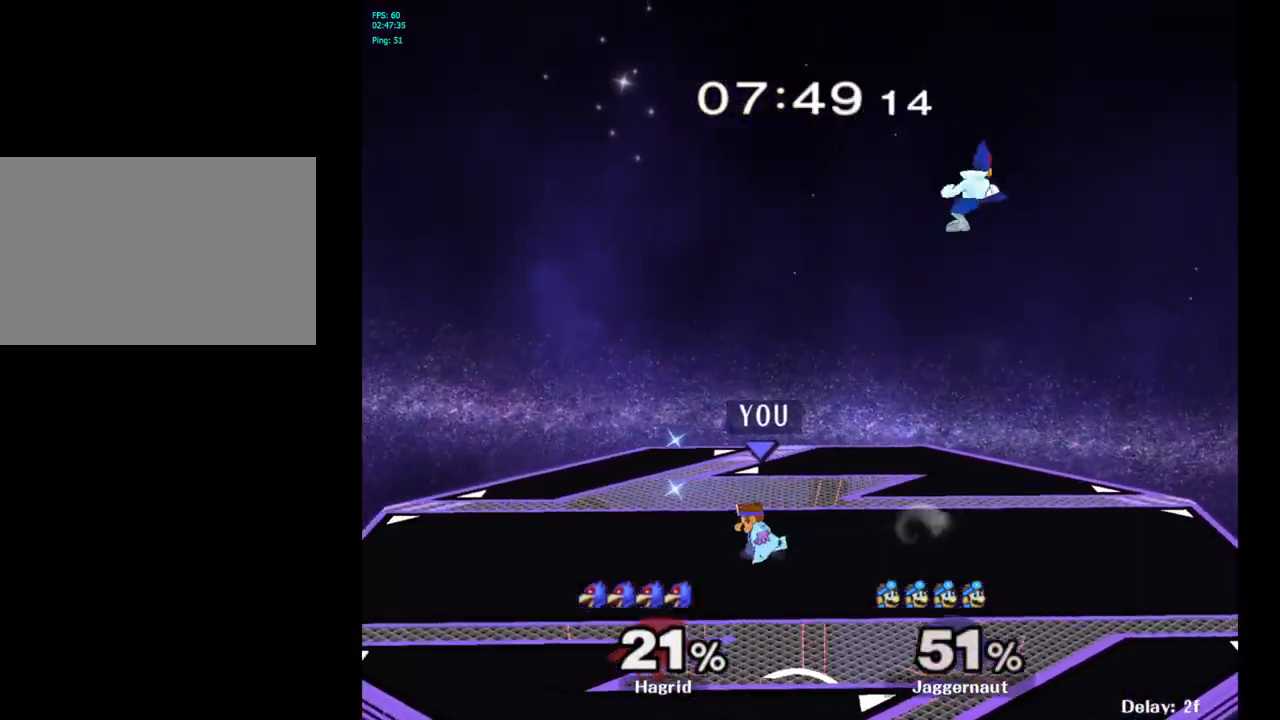
{"buttons": [], "left_stick": "down", "right_stick": "center", "events": [[100, "A", "down"], [250, "A", "up"], [383, "left_stick", "center"], [500, "left_stick", "down"]]}
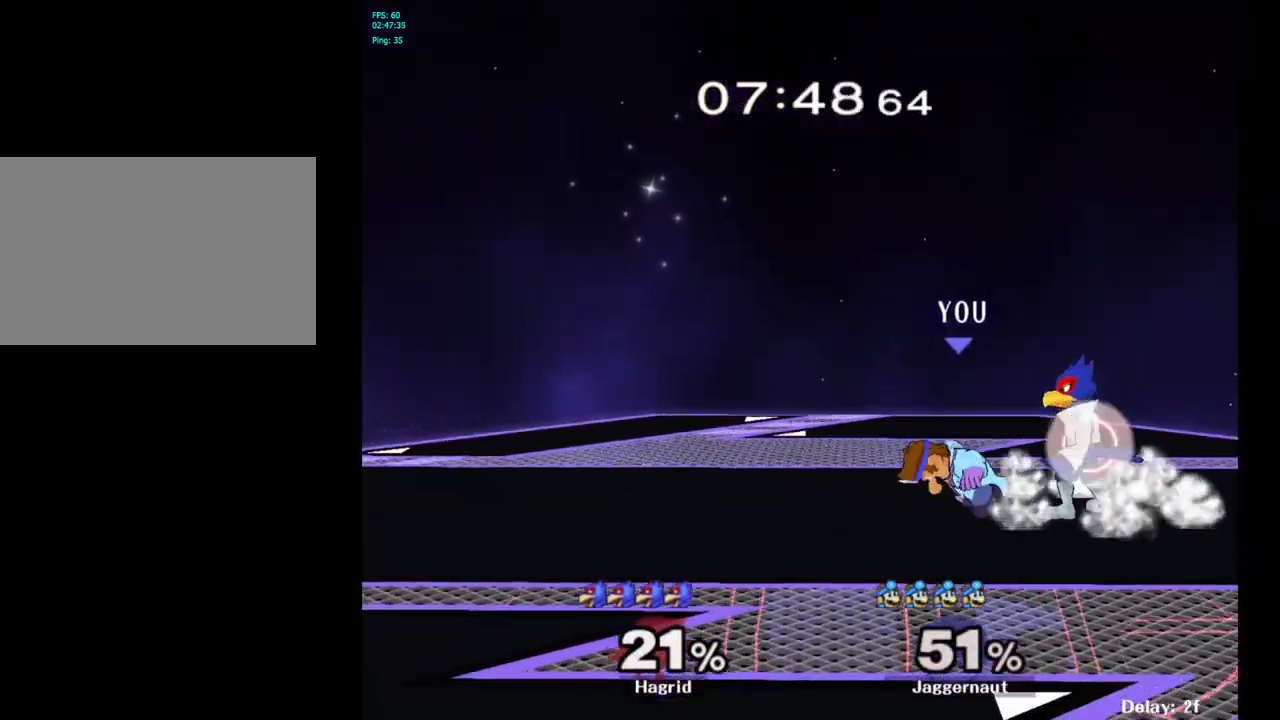
{"buttons": ["R1"], "left_stick": "center", "right_stick": "center", "events": [[50, "R1", "down"], [183, "left_stick", "center"]]}
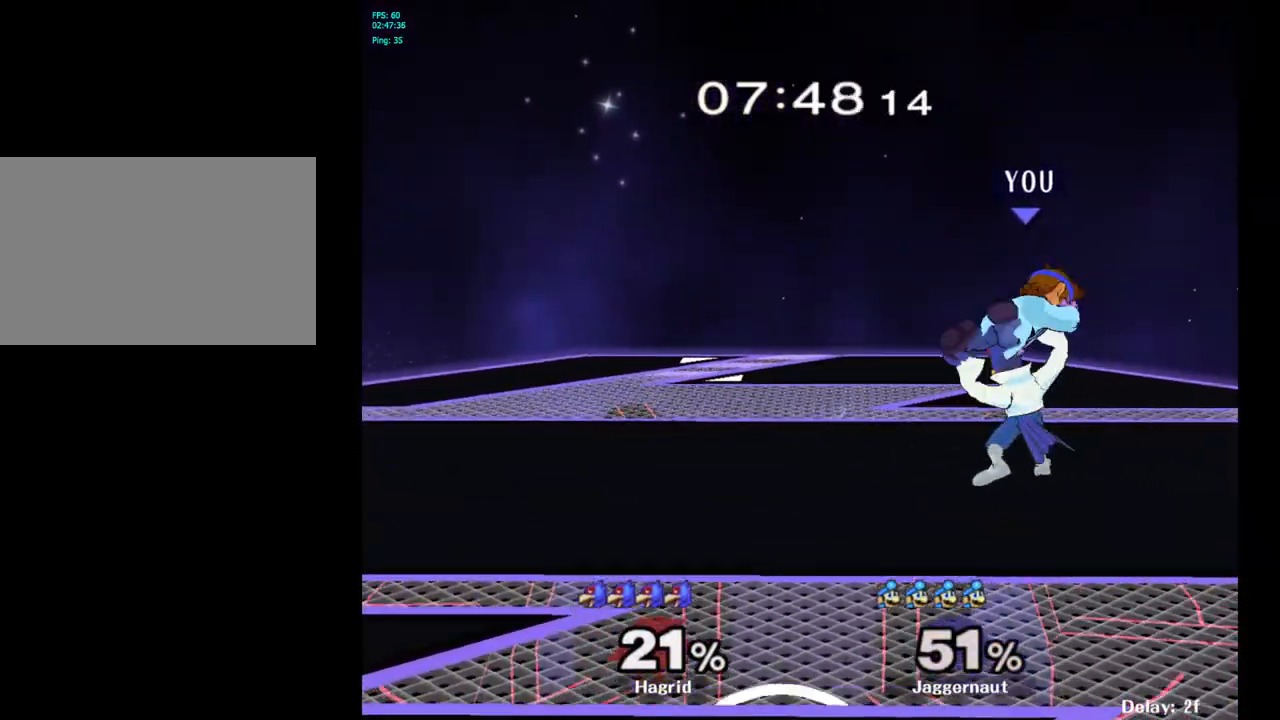
{"buttons": ["R1"], "left_stick": "left", "right_stick": "center", "events": [[50, "left_stick", "left"]]}
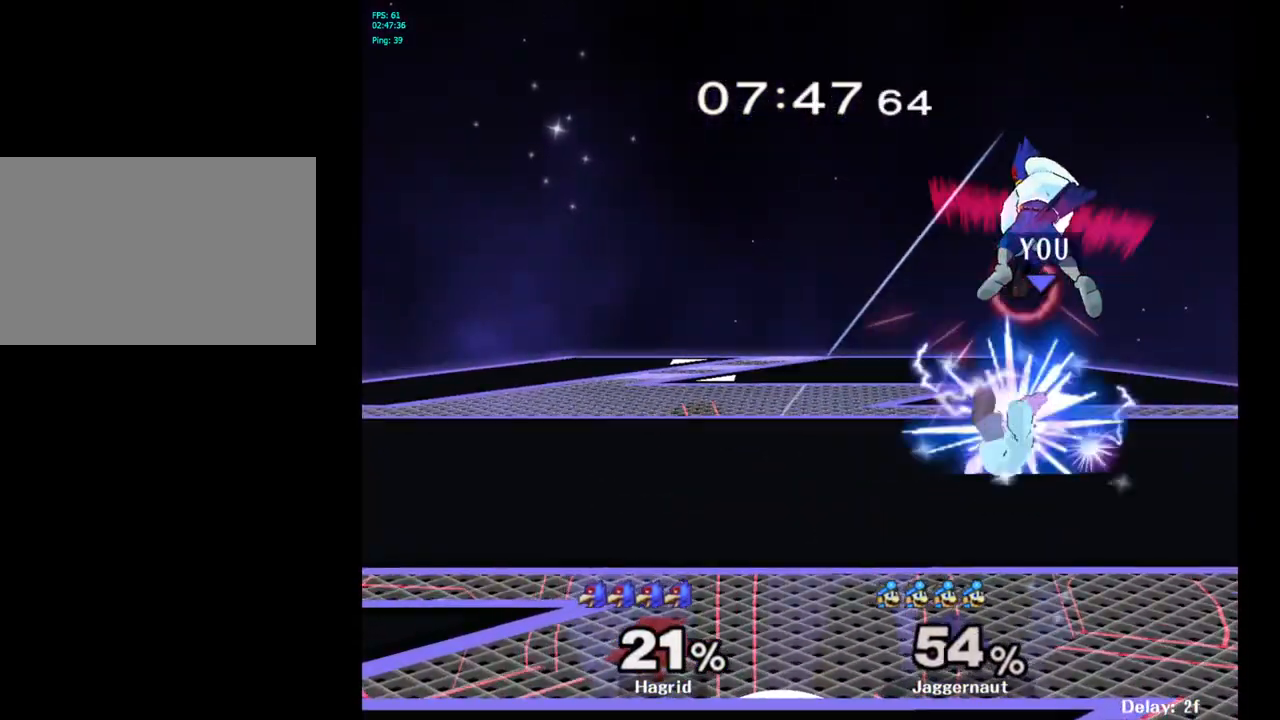
{"buttons": [], "left_stick": "center", "right_stick": "center", "events": [[17, "R1", "up"], [383, "left_stick", "center"]]}
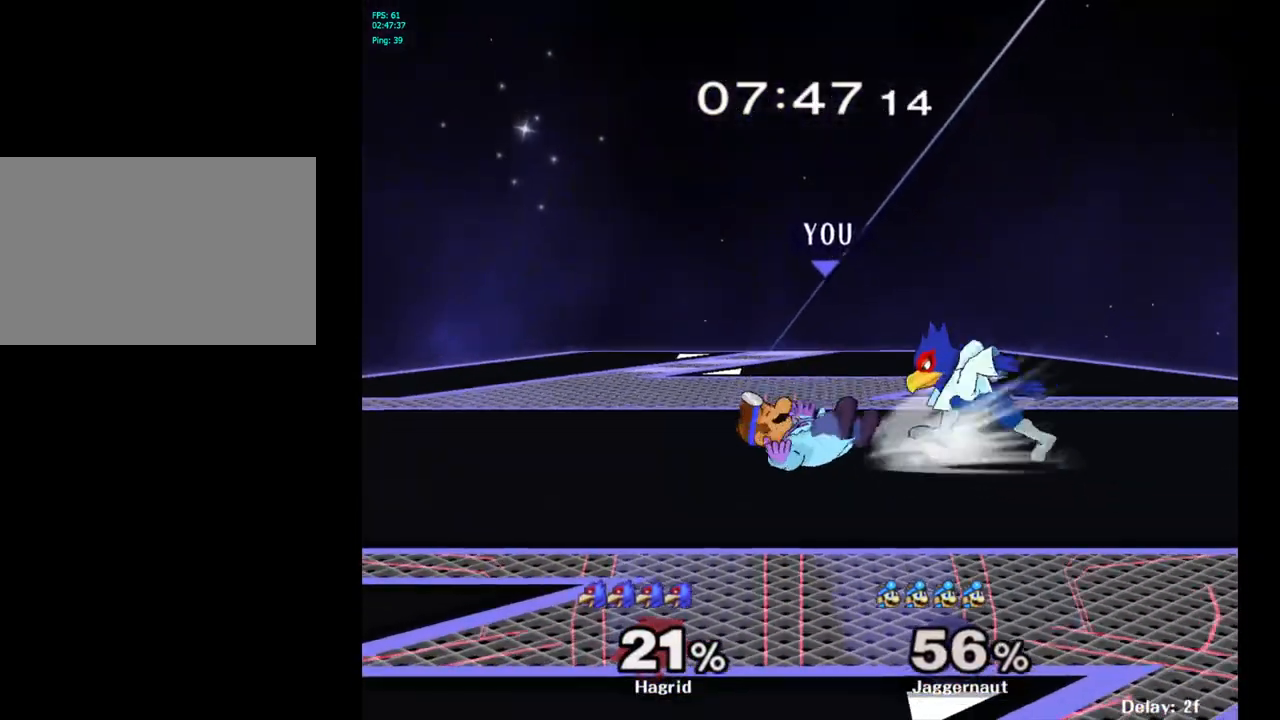
{"buttons": [], "left_stick": "right", "right_stick": "center", "events": [[250, "left_stick", "right"]]}
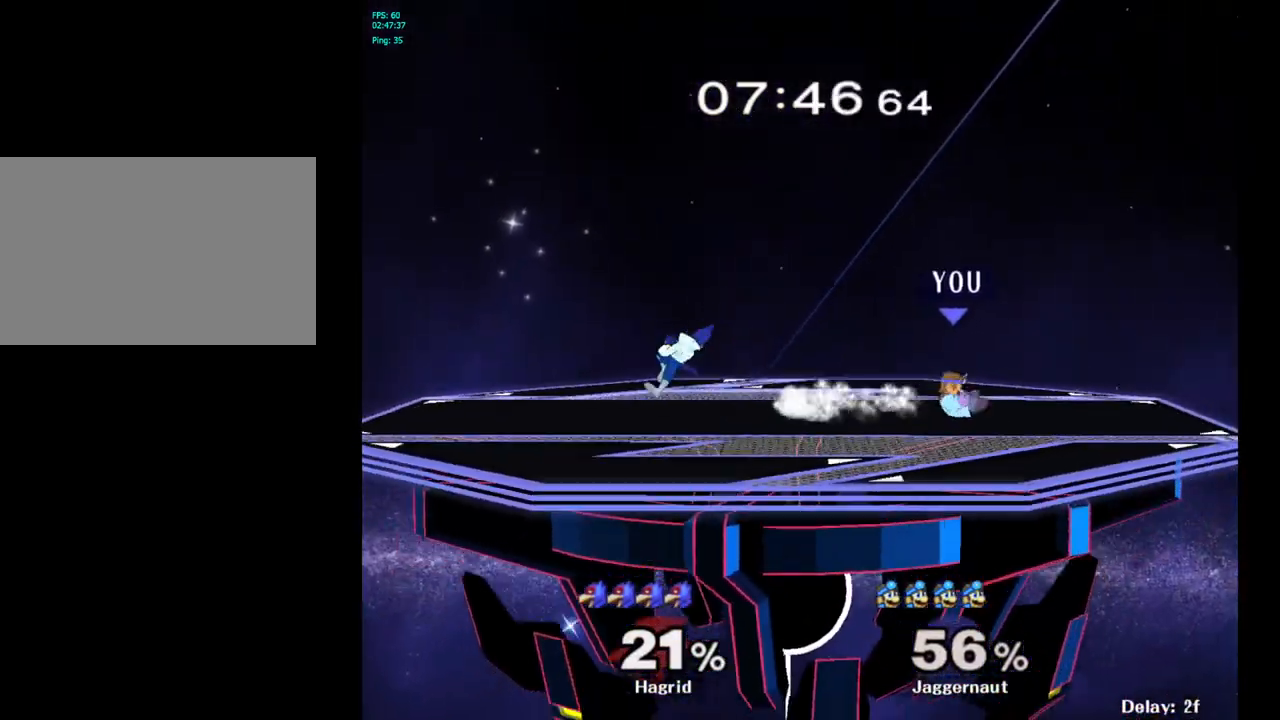
{"buttons": ["Y"], "left_stick": "left", "right_stick": "center", "events": [[100, "left_stick", "center"], [317, "Y", "down"], [400, "left_stick", "left"]]}
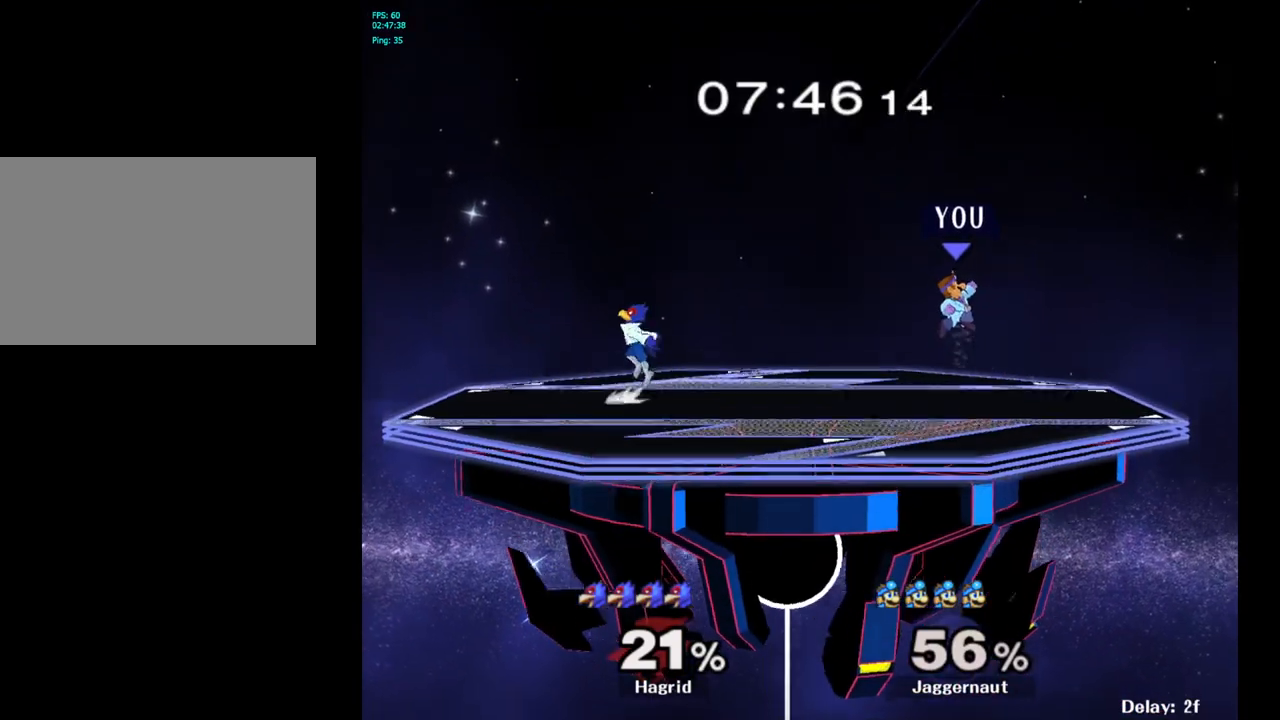
{"buttons": [], "left_stick": "center", "right_stick": "center", "events": [[83, "Y", "up"], [483, "left_stick", "center"]]}
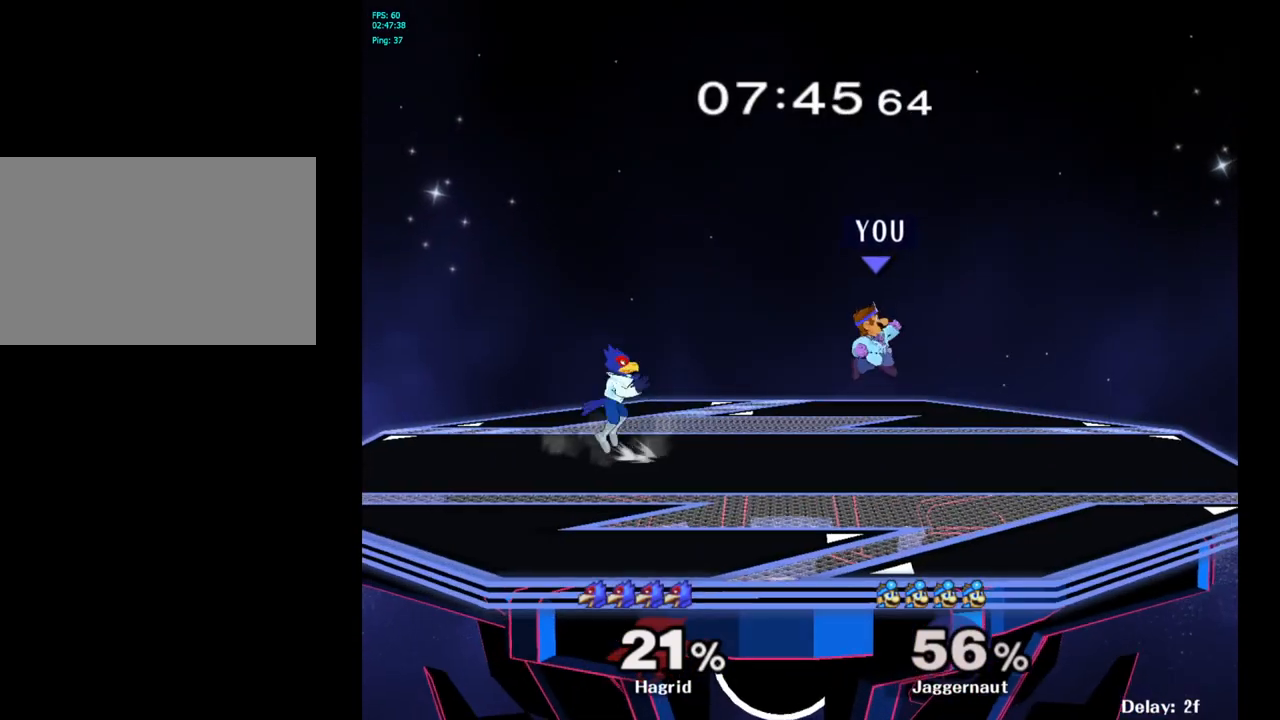
{"buttons": [], "left_stick": "left", "right_stick": "center", "events": [[67, "Y", "down"], [300, "Y", "up"], [300, "left_stick", "left"]]}
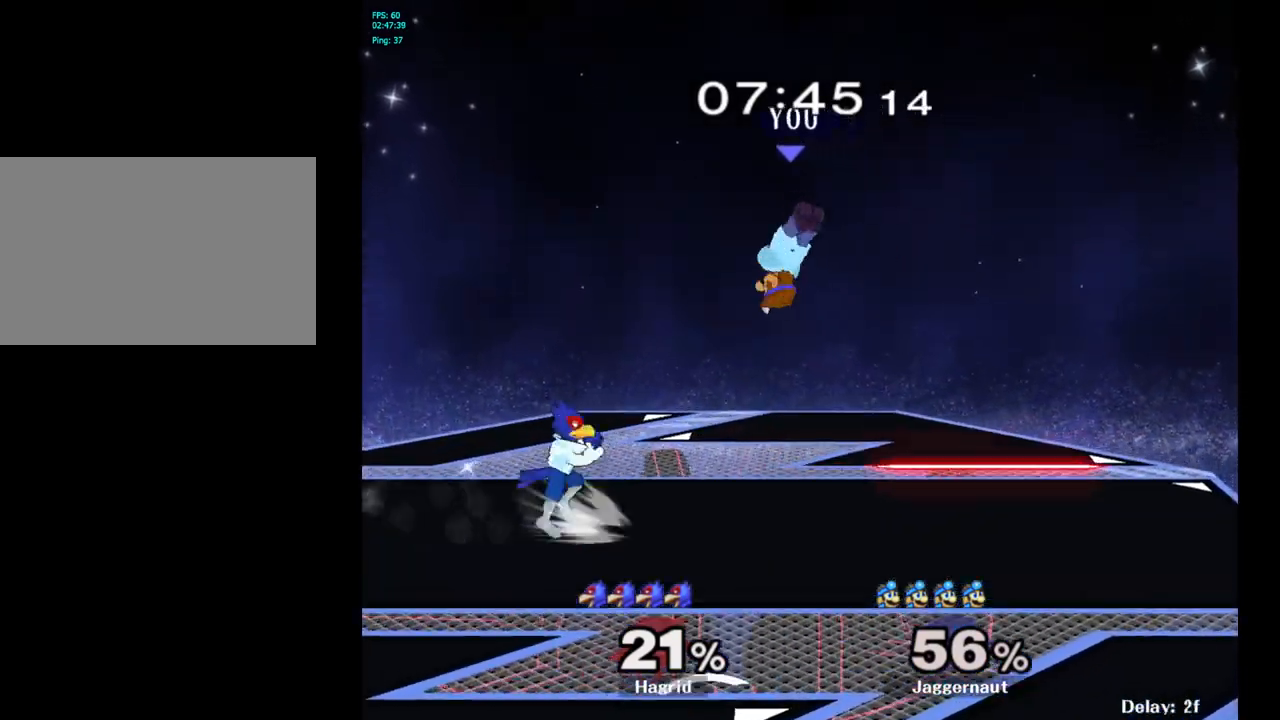
{"buttons": ["R1"], "left_stick": "center", "right_stick": "center", "events": [[117, "right_stick", "left"], [150, "left_stick", "down"], [217, "right_stick", "center"], [283, "left_stick", "right"], [367, "R1", "down"], [433, "left_stick", "center"]]}
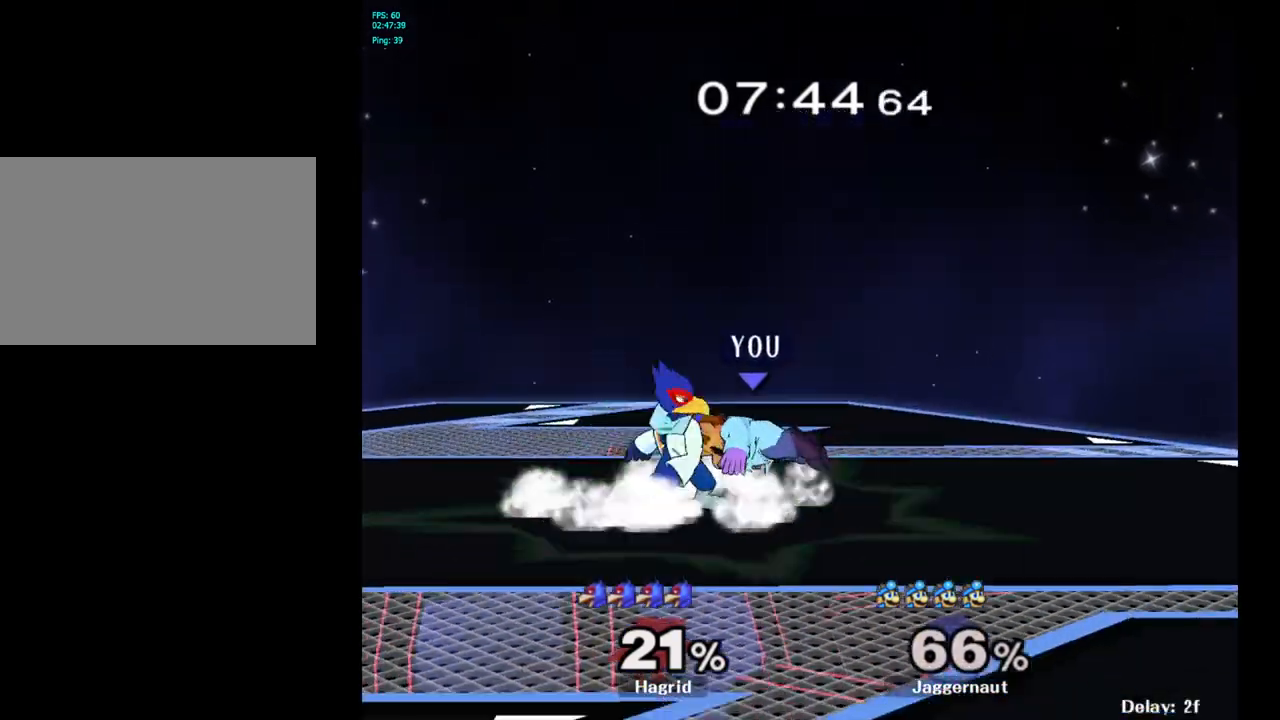
{"buttons": [], "left_stick": "center", "right_stick": "center", "events": [[400, "R1", "up"]]}
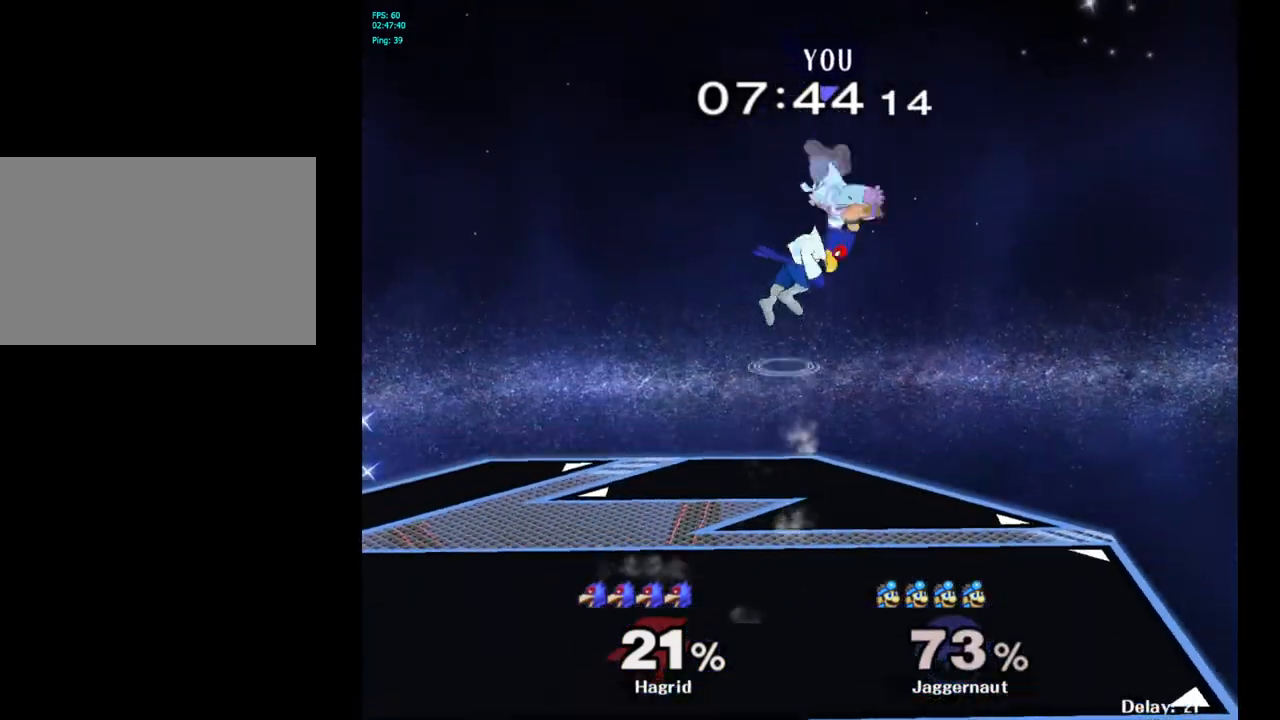
{"buttons": [], "left_stick": "right", "right_stick": "center", "events": [[100, "left_stick", "right"]]}
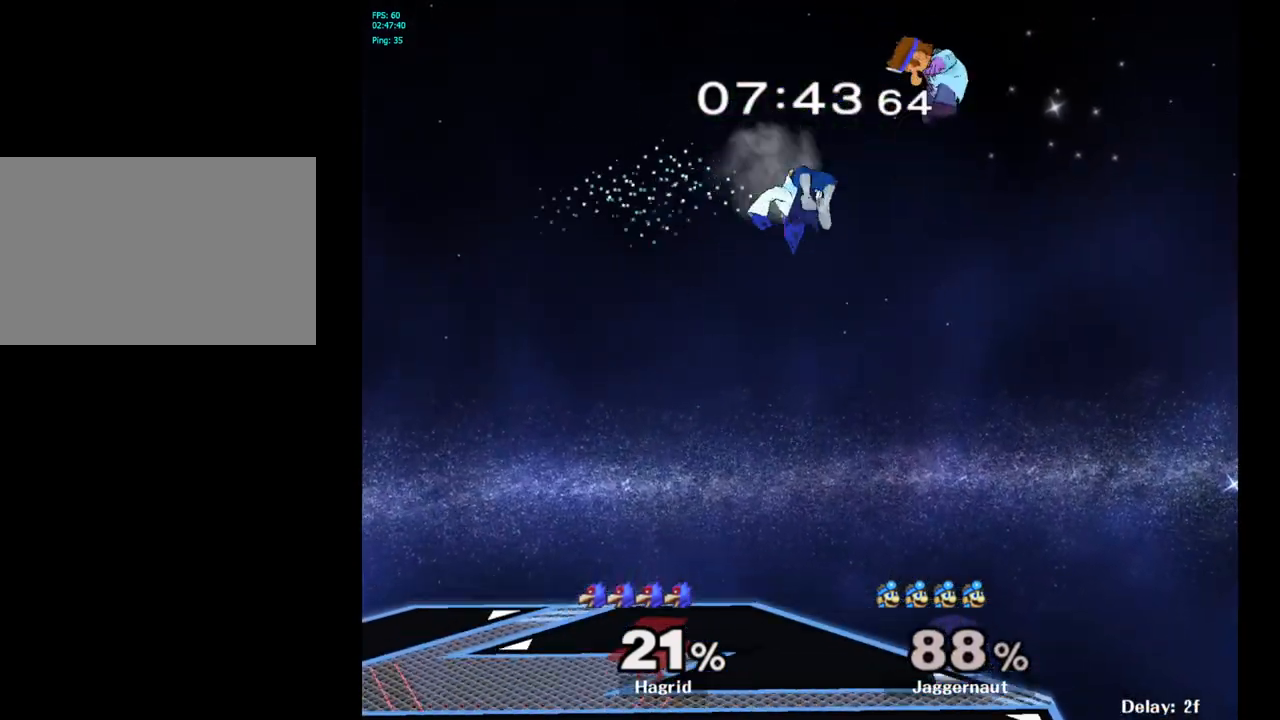
{"buttons": [], "left_stick": "center", "right_stick": "center", "events": [[83, "left_stick", "center"], [317, "left_stick", "left"], [467, "left_stick", "center"]]}
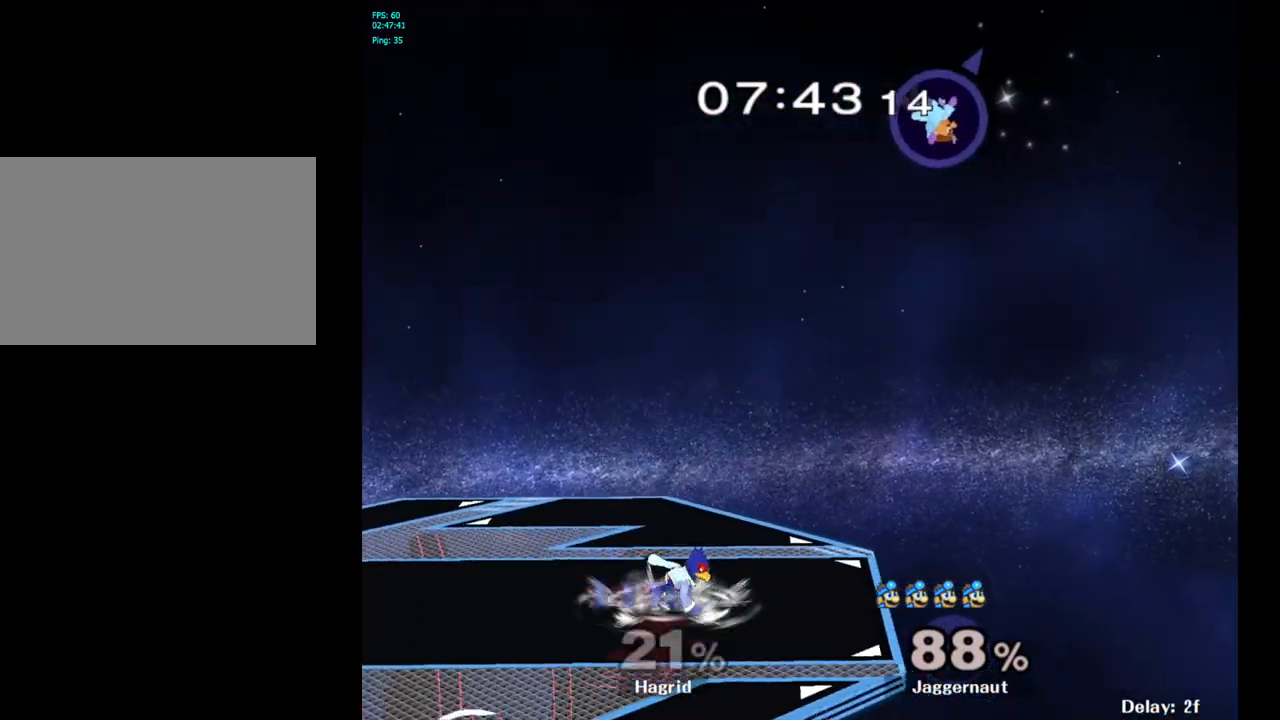
{"buttons": [], "left_stick": "left", "right_stick": "center", "events": [[67, "left_stick", "left"], [233, "left_stick", "center"], [317, "left_stick", "left"]]}
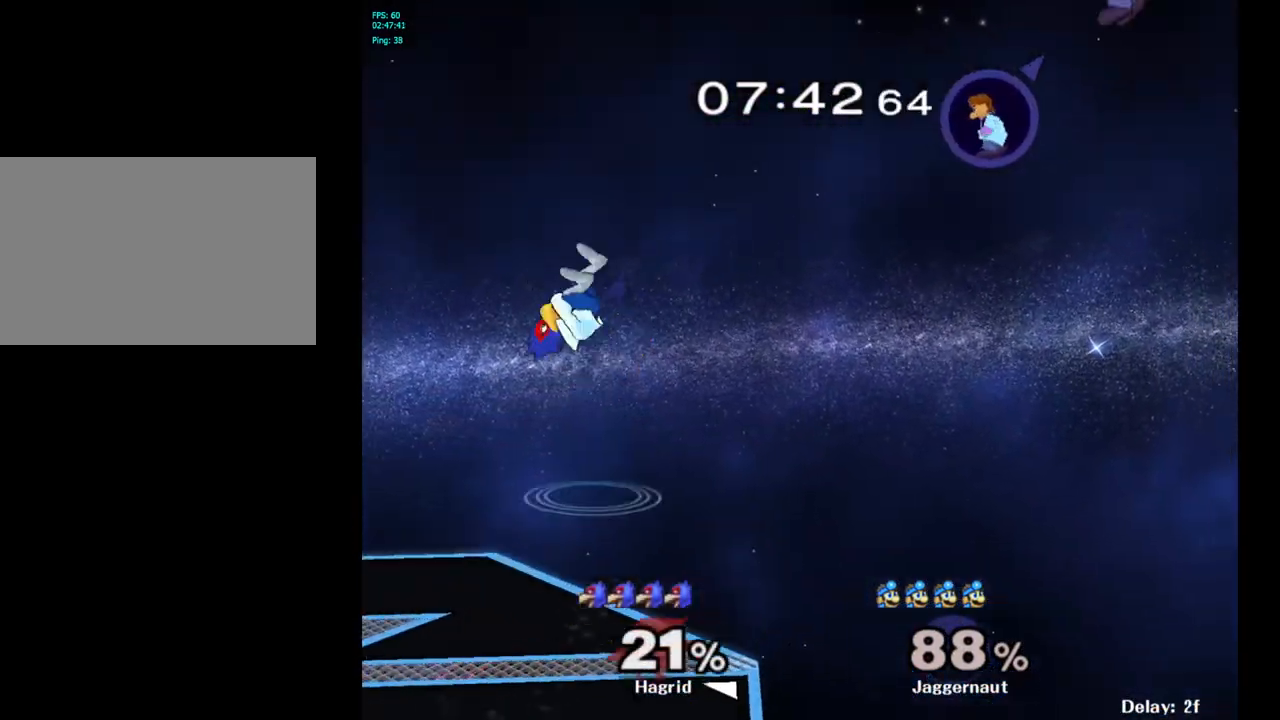
{"buttons": [], "left_stick": "center", "right_stick": "center", "events": [[350, "left_stick", "center"]]}
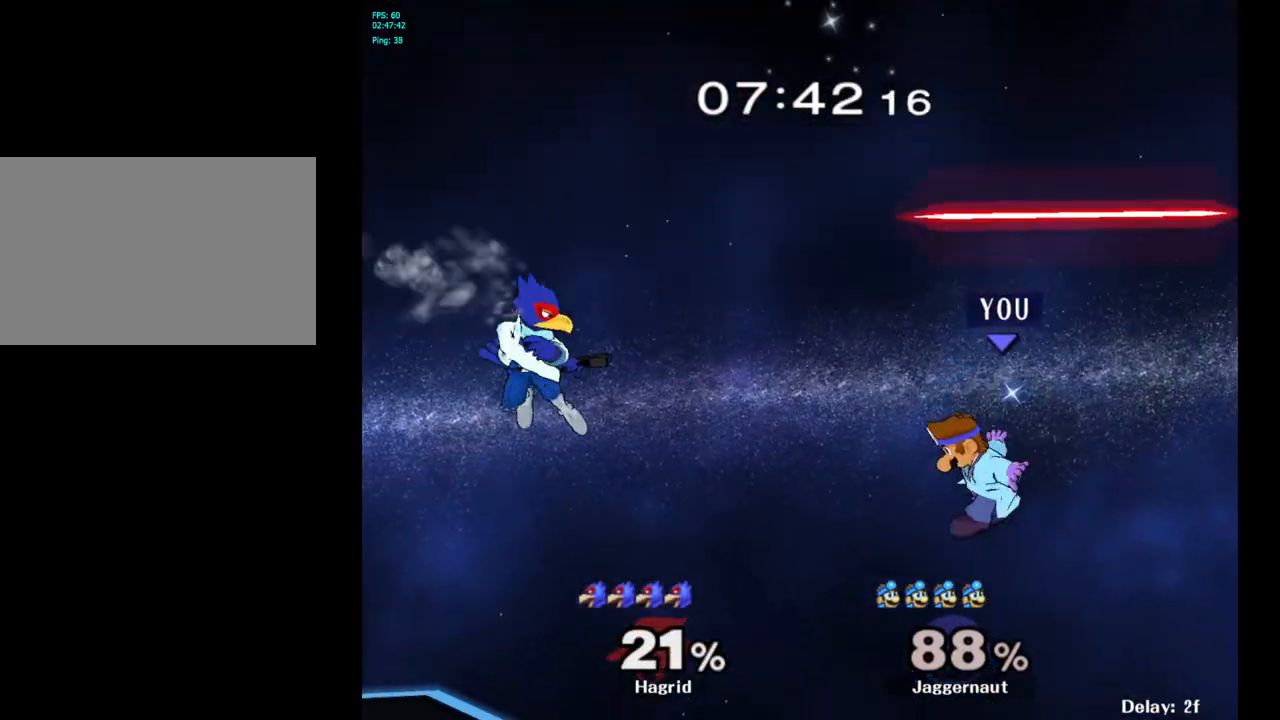
{"buttons": [], "left_stick": "center", "right_stick": "center", "events": [[133, "left_stick", "left"], [200, "left_stick", "down-right"], [250, "left_stick", "down"], [350, "left_stick", "center"]]}
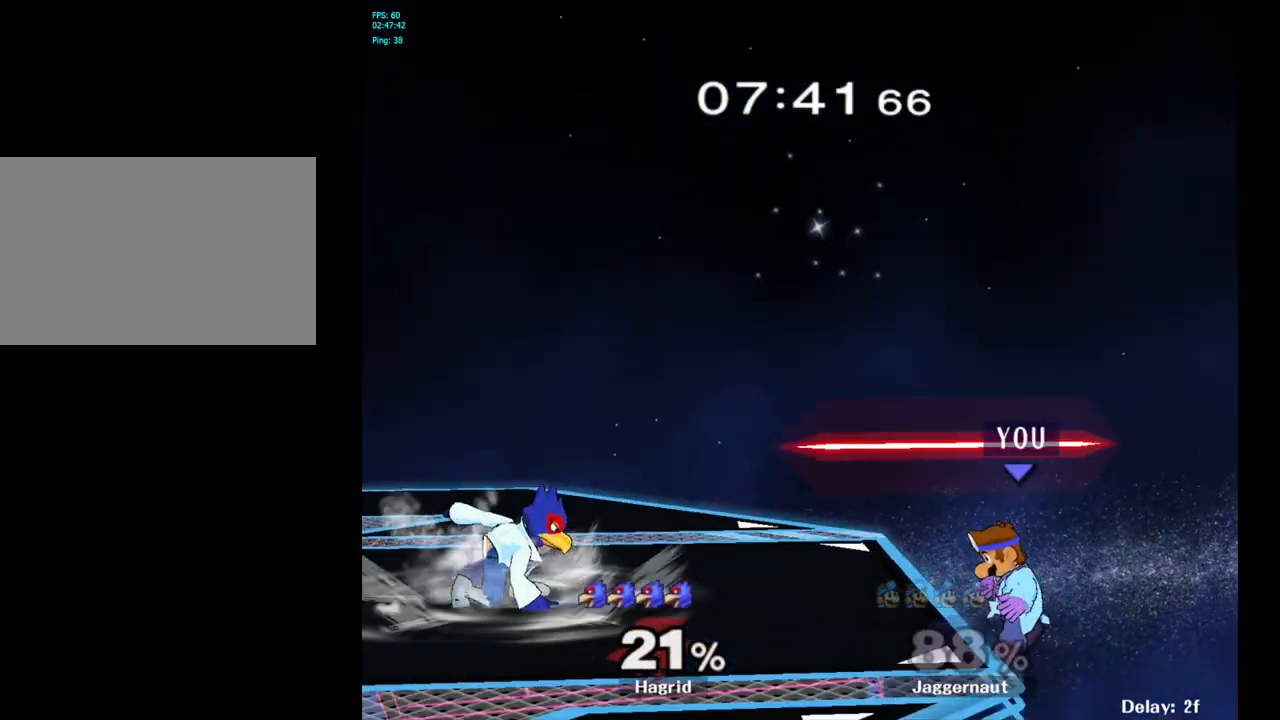
{"buttons": [], "left_stick": "center", "right_stick": "center", "events": [[33, "left_stick", "left"], [200, "left_stick", "center"], [250, "left_stick", "right"], [400, "left_stick", "center"]]}
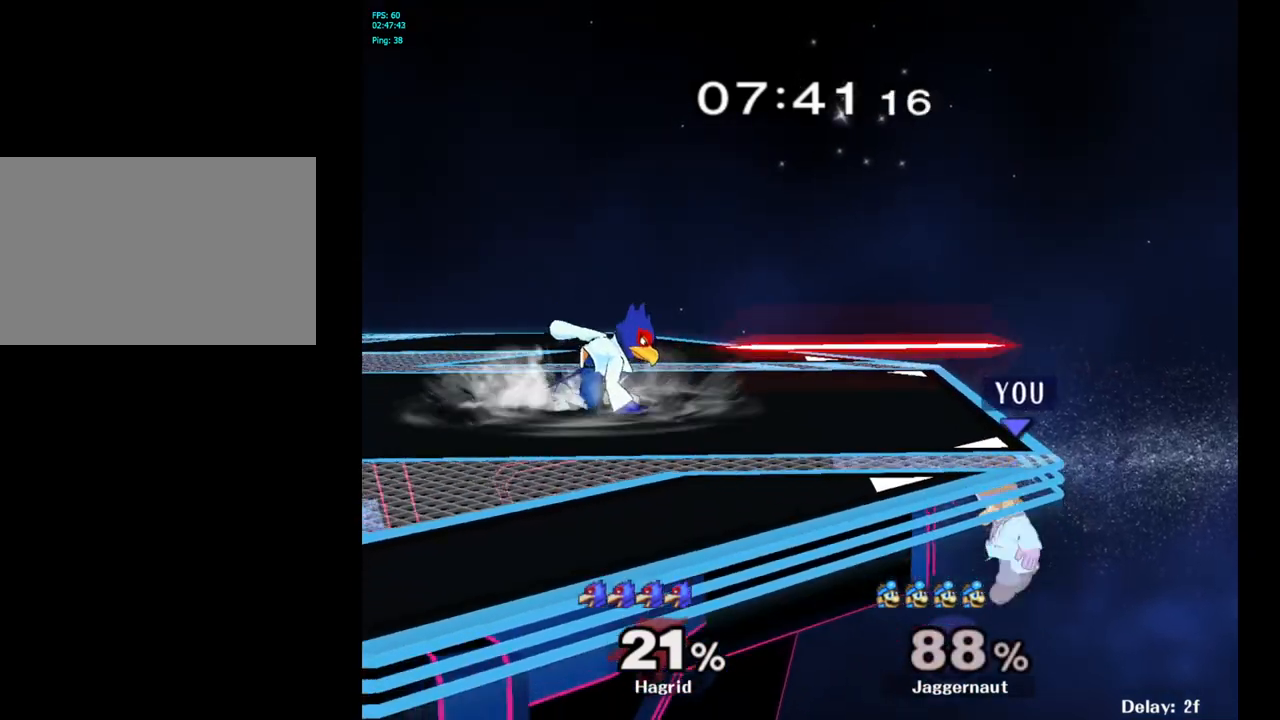
{"buttons": [], "left_stick": "center", "right_stick": "center", "events": [[200, "Y", "down"], [350, "Y", "up"]]}
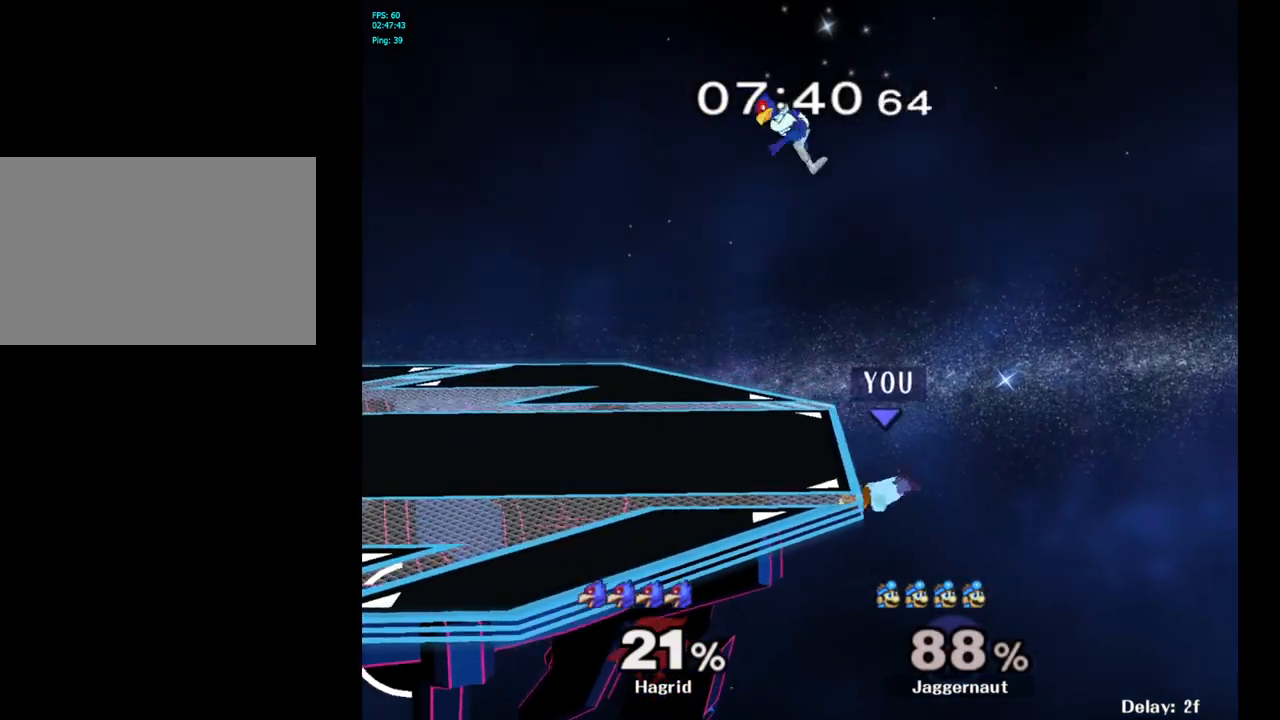
{"buttons": ["A"], "left_stick": "center", "right_stick": "center", "events": [[267, "left_stick", "left"], [333, "Y", "down"], [400, "left_stick", "center"], [417, "A", "down"], [483, "Y", "up"]]}
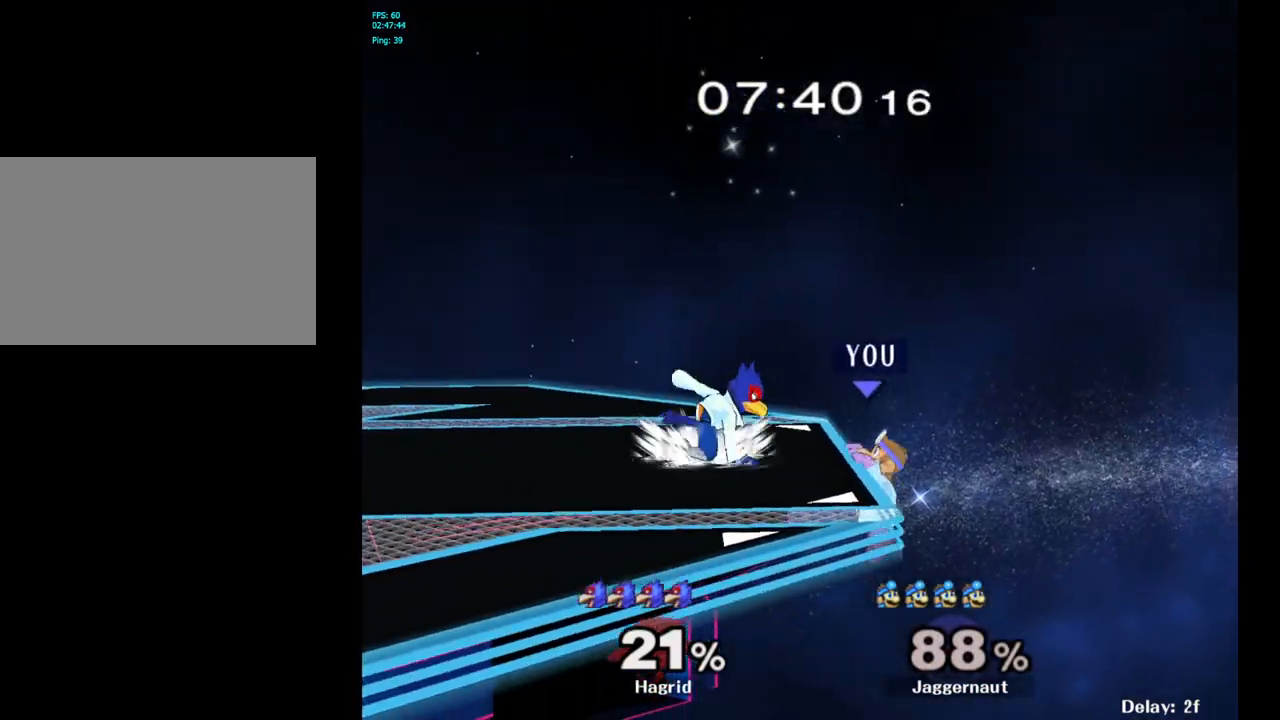
{"buttons": ["R1"], "left_stick": "center", "right_stick": "center", "events": [[33, "left_stick", "left"], [100, "A", "up"], [233, "left_stick", "center"], [450, "R1", "down"]]}
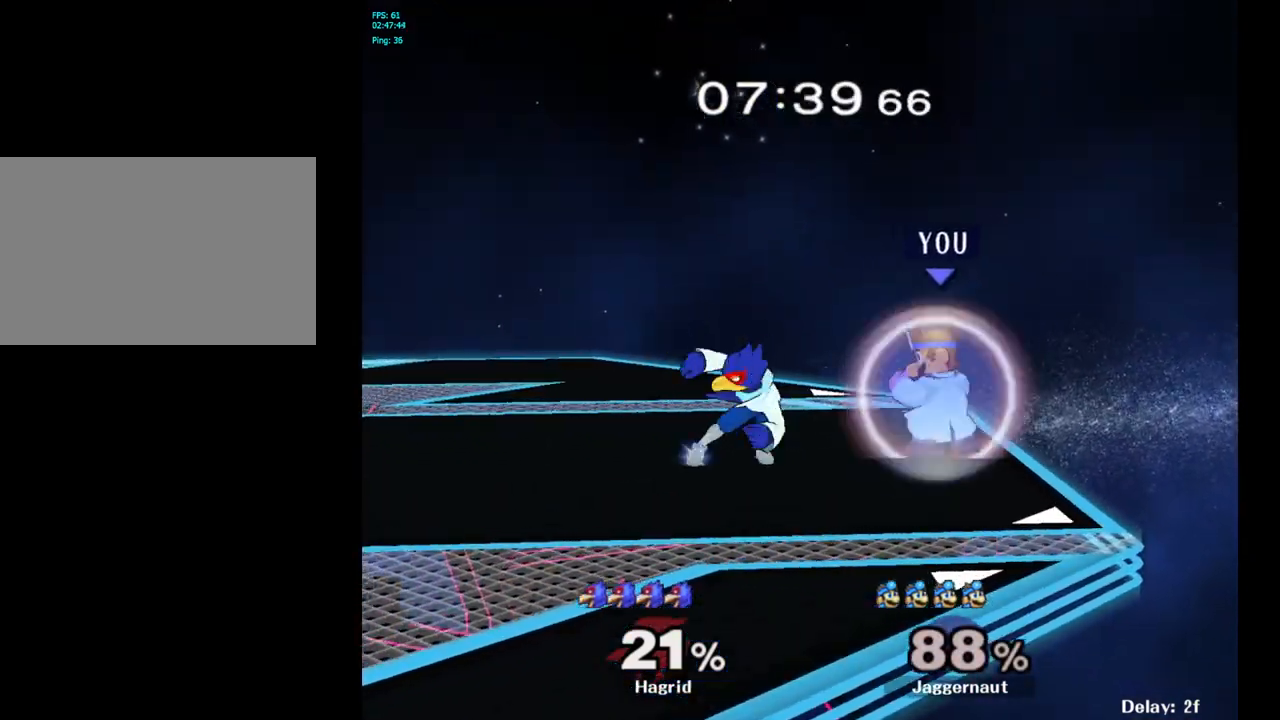
{"buttons": ["R1"], "left_stick": "center", "right_stick": "center", "events": []}
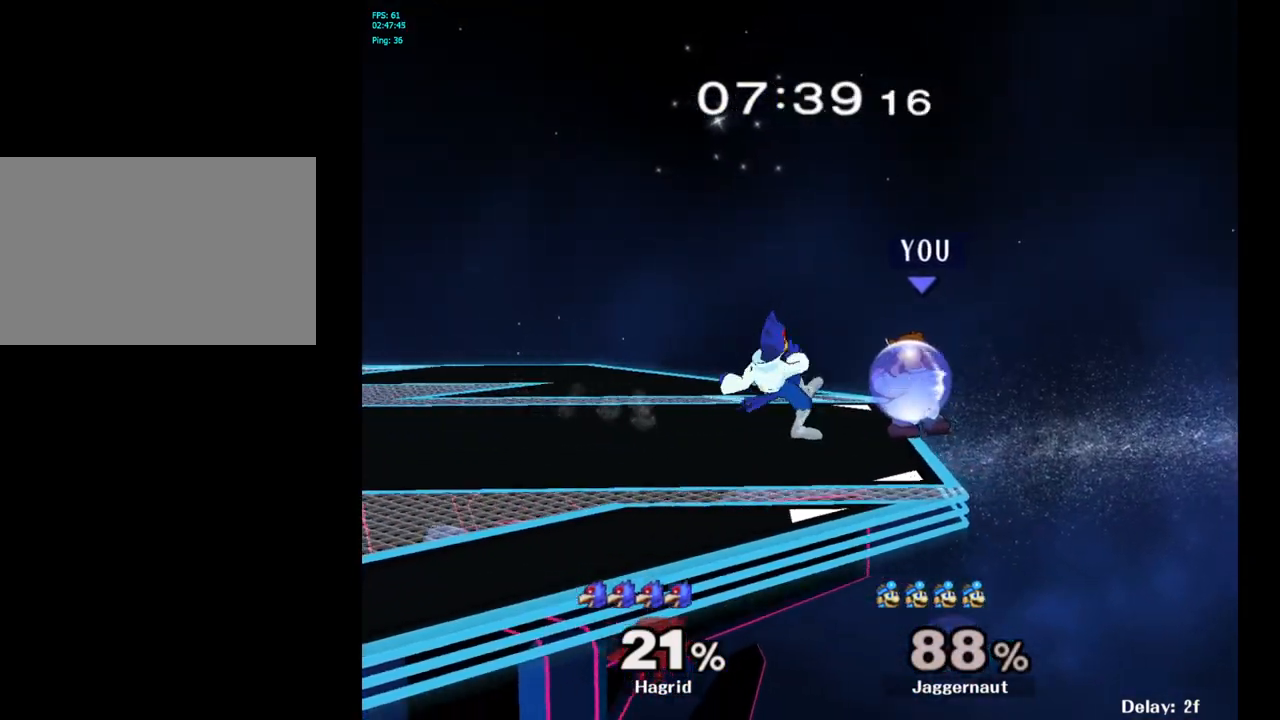
{"buttons": ["R1"], "left_stick": "center", "right_stick": "center", "events": []}
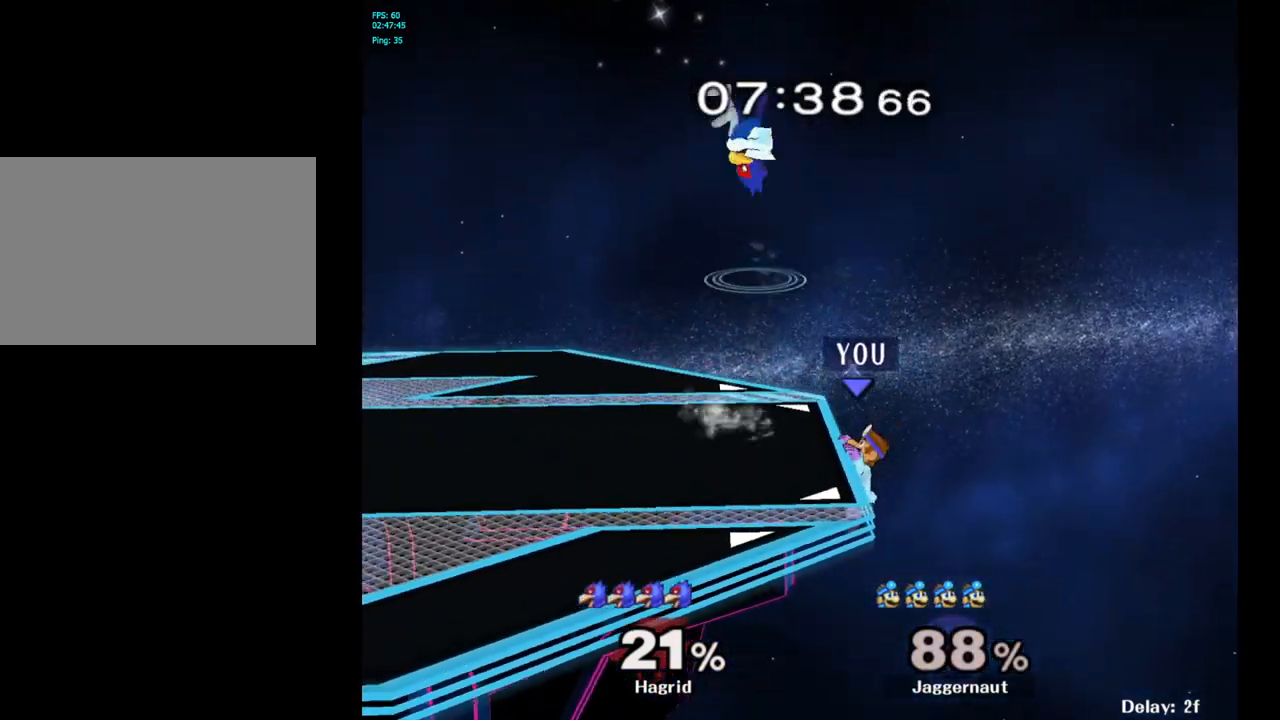
{"buttons": ["A"], "left_stick": "center", "right_stick": "center", "events": [[17, "R1", "up"], [383, "A", "down"]]}